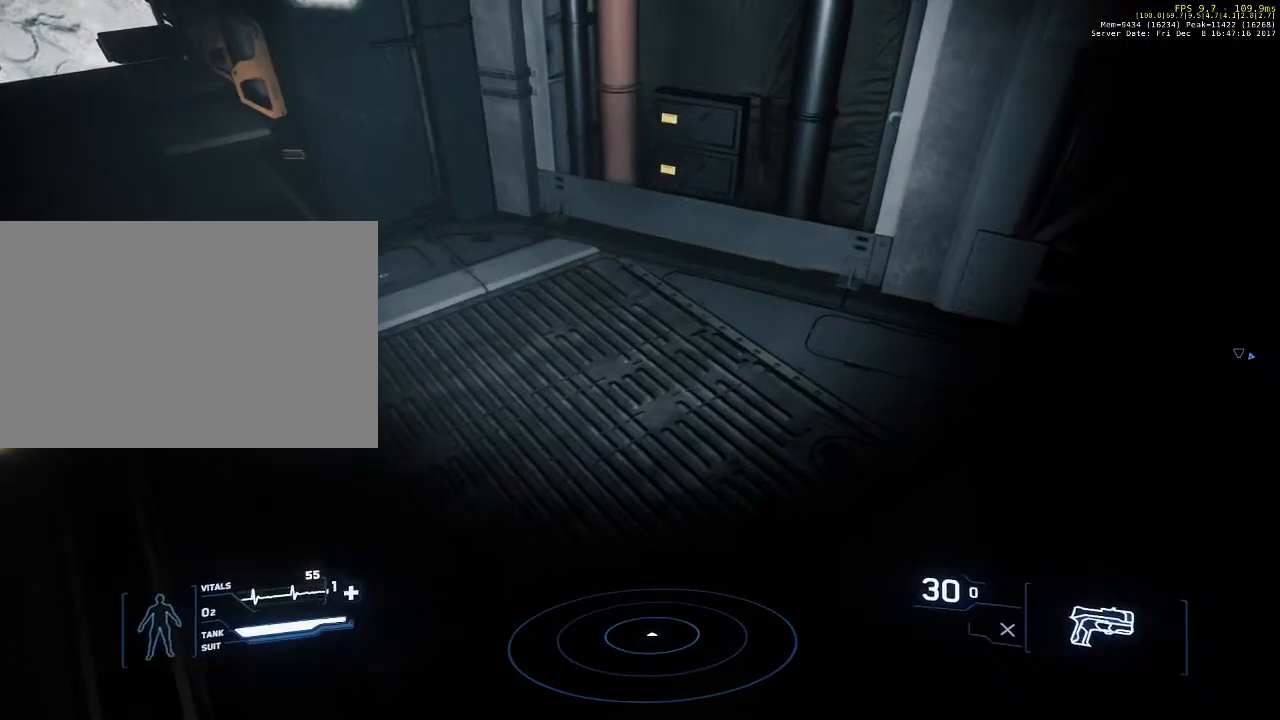
Gameplay with keyboard and mouse; each line is a JSON object with the keys and mouse buttons held at the frame after it. "events" lists presses ("down") and releases ("up") of "1", "2", "3", "4", "5", "a", "alt", "c", "ctrl", "d", "e", "f", "q", "r", "s", "shift", "space", "tab", "v", "w", "x", "z", "mouse_left", "mouse_middle", "mouse_right", "mouse_wheel_up" and "mouse_wheel_down" between this image and that frame as [ms after this image, input, new state], when the widget could be followed in between. "mouse_left", "mouse_middle", "mouse_right", "mouse_wheel_up", "mouse_wheel_down" = the "left", "middle", "right", "wheel_up", "wheel_down" buttons of the "mouse" list. No other keys are recorded. Not read: mouse_move.
{"keys": [], "mouse": [], "events": []}
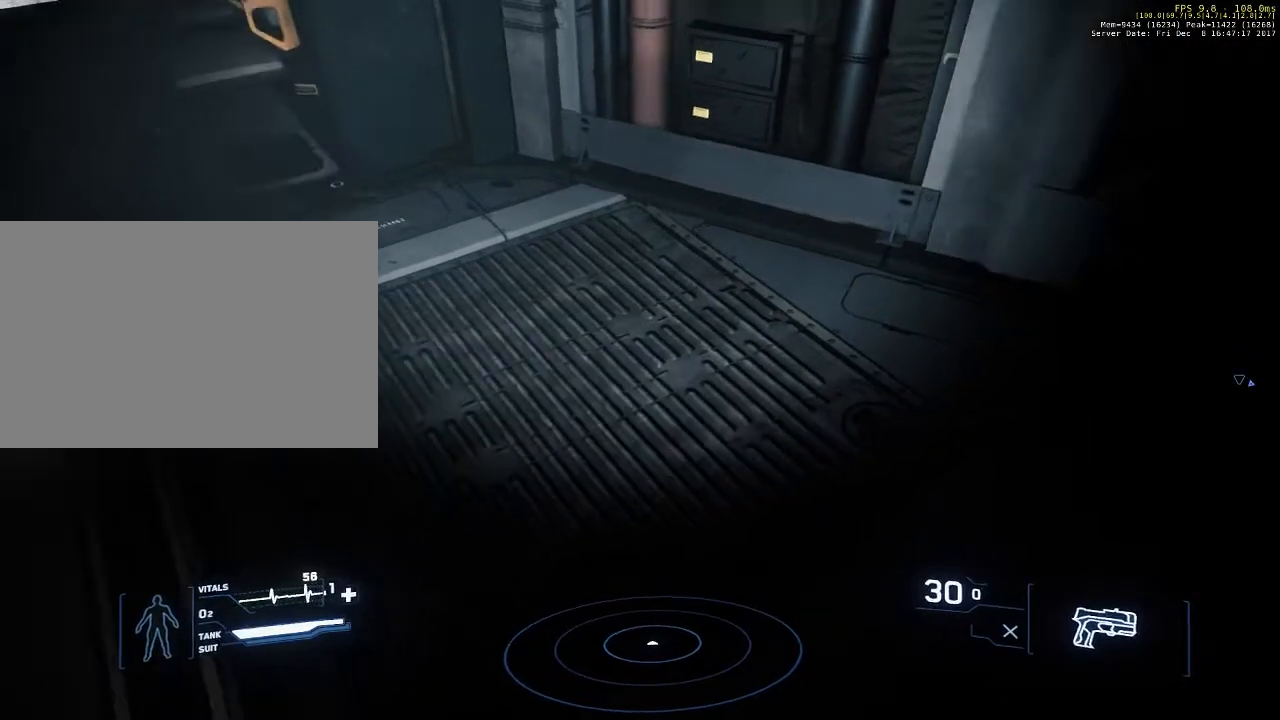
{"keys": [], "mouse": [], "events": []}
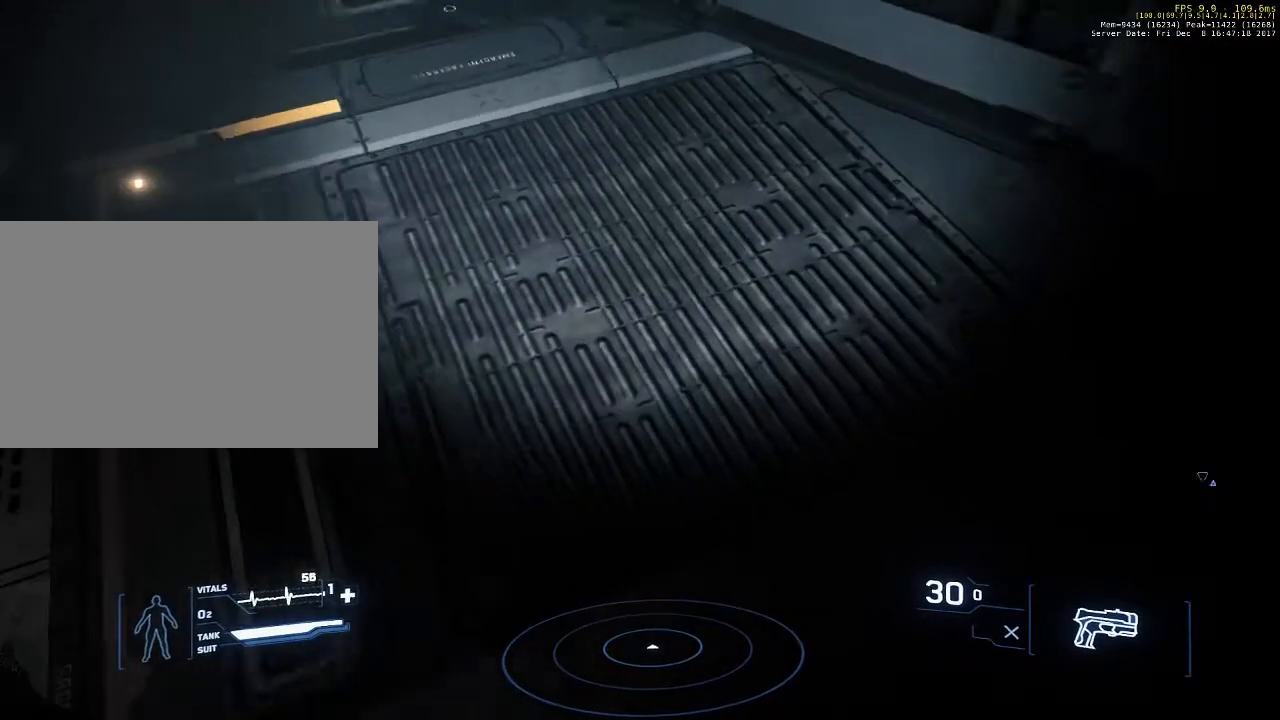
{"keys": ["f"], "mouse": [], "events": [[100, "f", "down"]]}
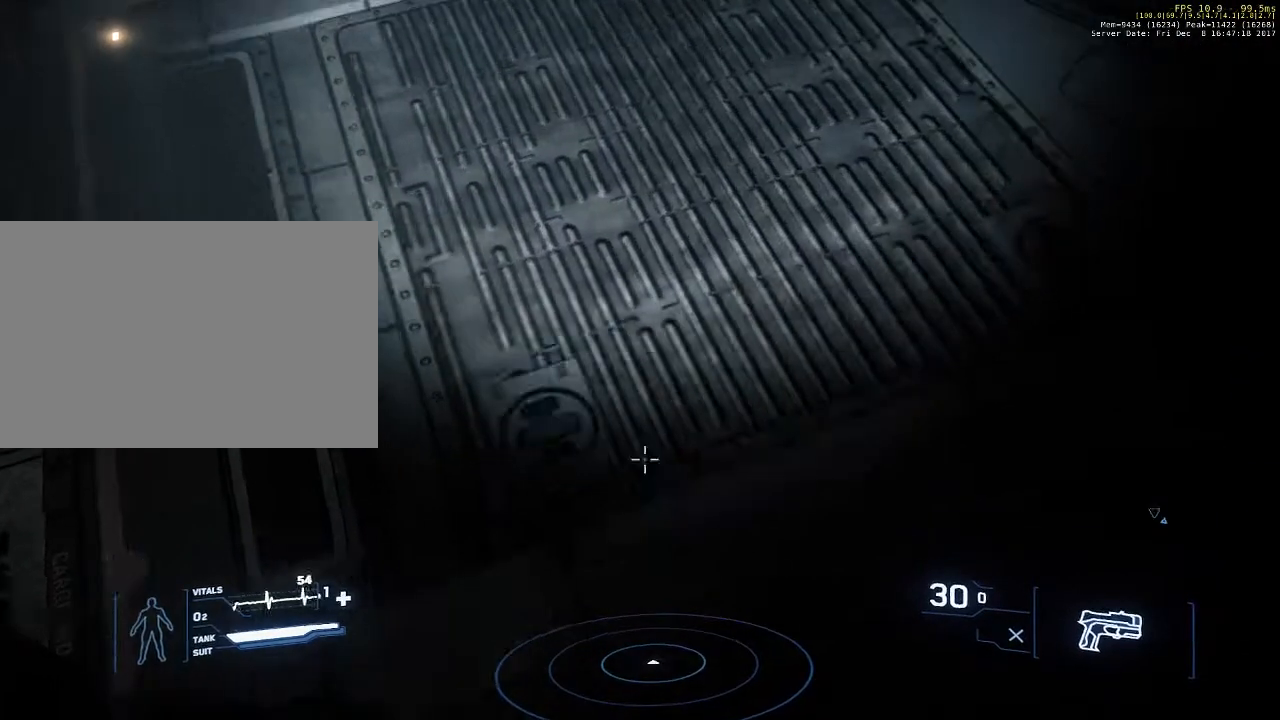
{"keys": ["f"], "mouse": [], "events": []}
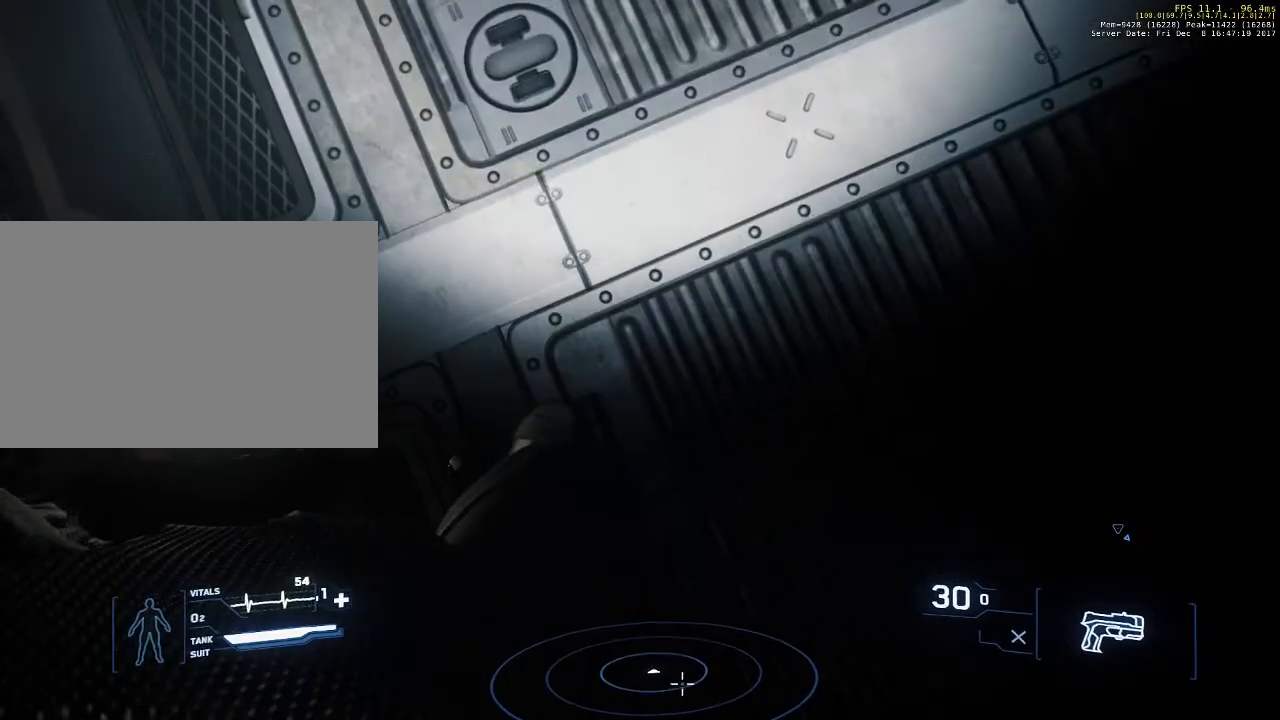
{"keys": ["f", "w"], "mouse": [], "events": [[433, "w", "down"]]}
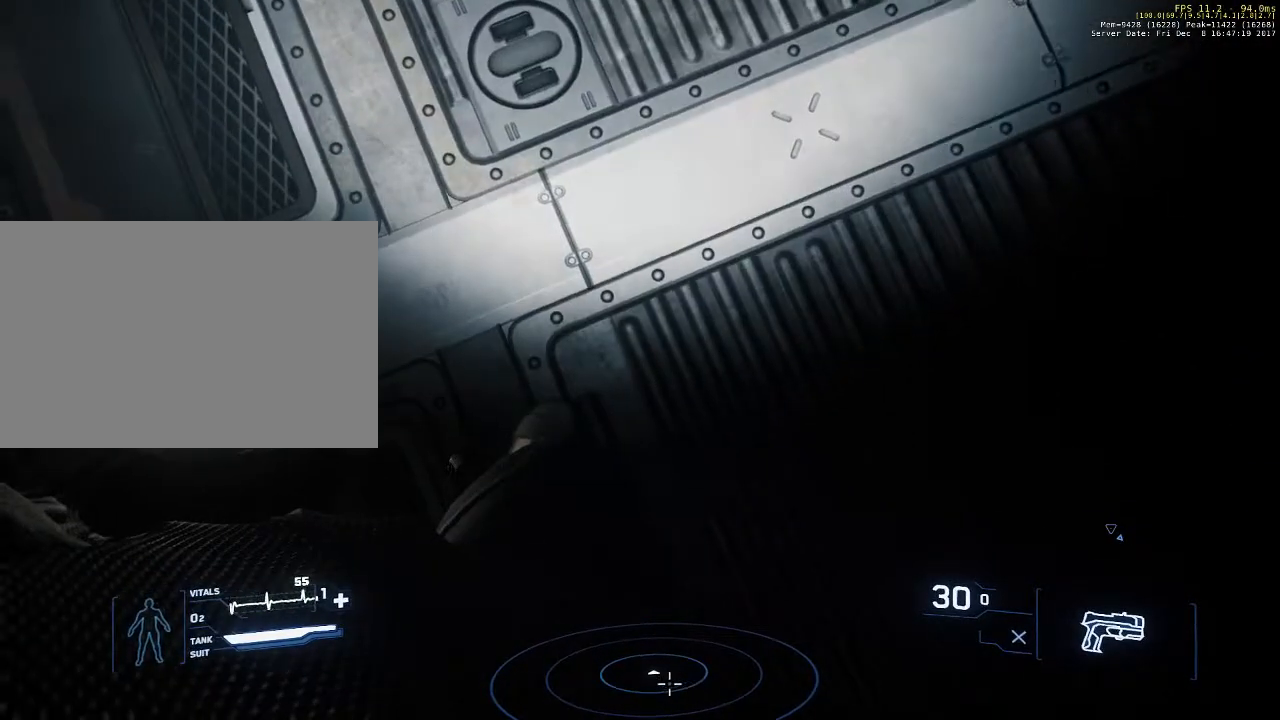
{"keys": ["f", "w"], "mouse": [], "events": [[233, "a", "down"], [367, "a", "up"]]}
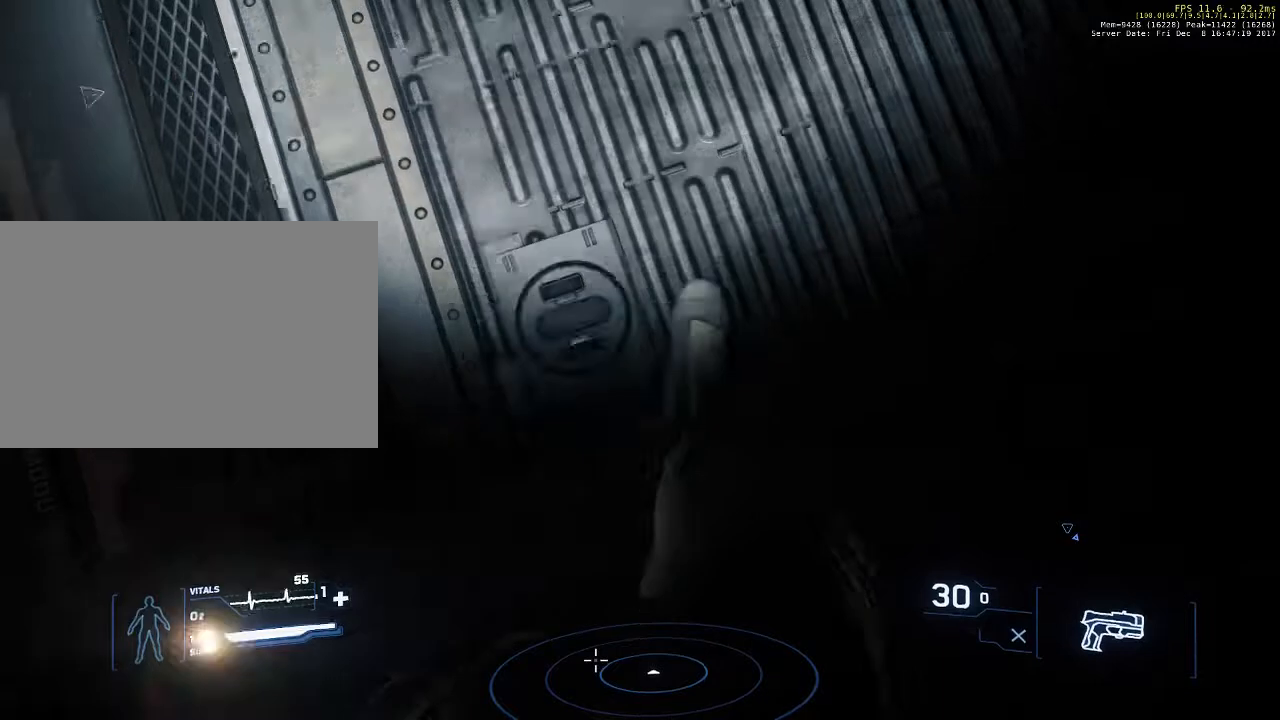
{"keys": ["f", "w"], "mouse": [], "events": []}
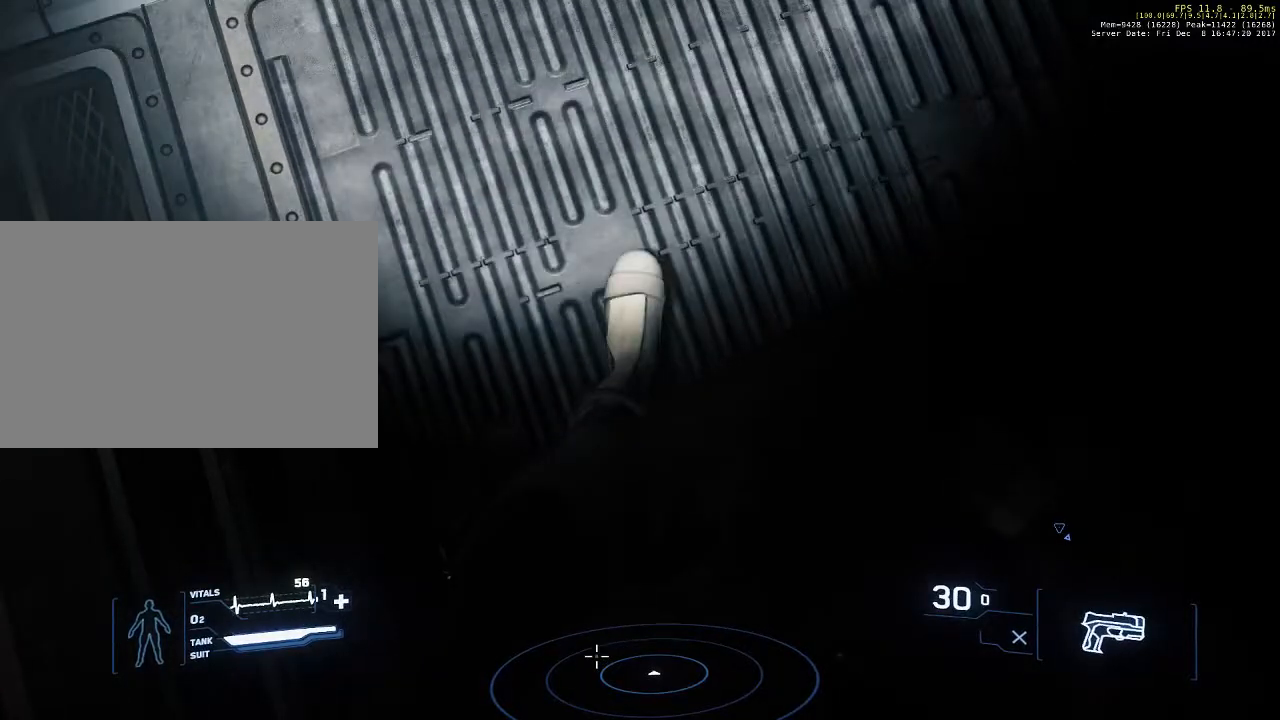
{"keys": ["f"], "mouse": [], "events": [[167, "w", "up"]]}
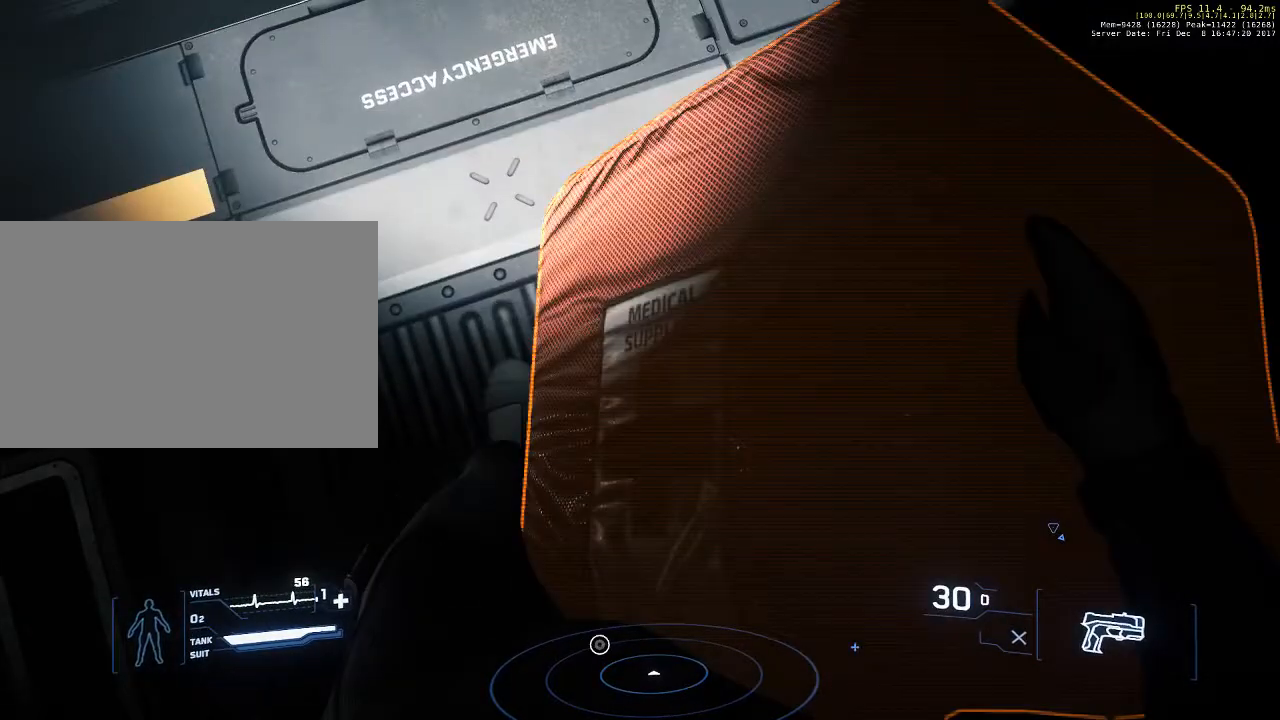
{"keys": ["f"], "mouse": [], "events": []}
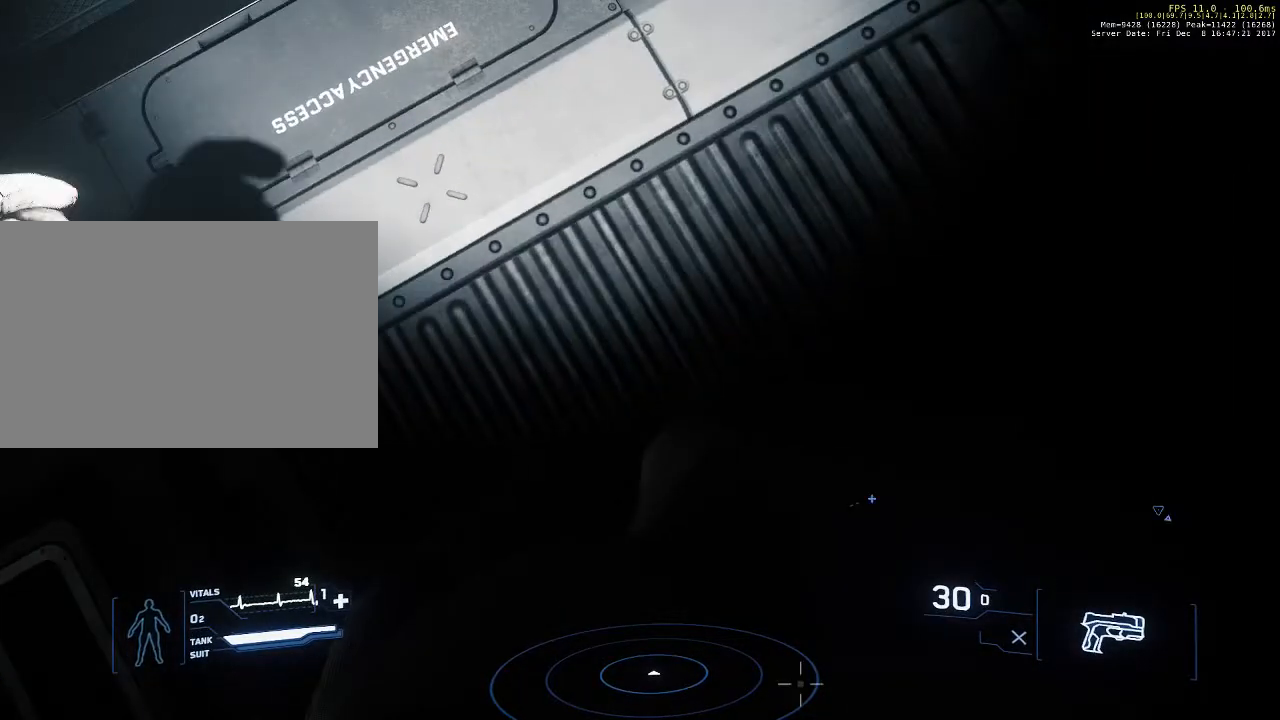
{"keys": ["f"], "mouse": [], "events": []}
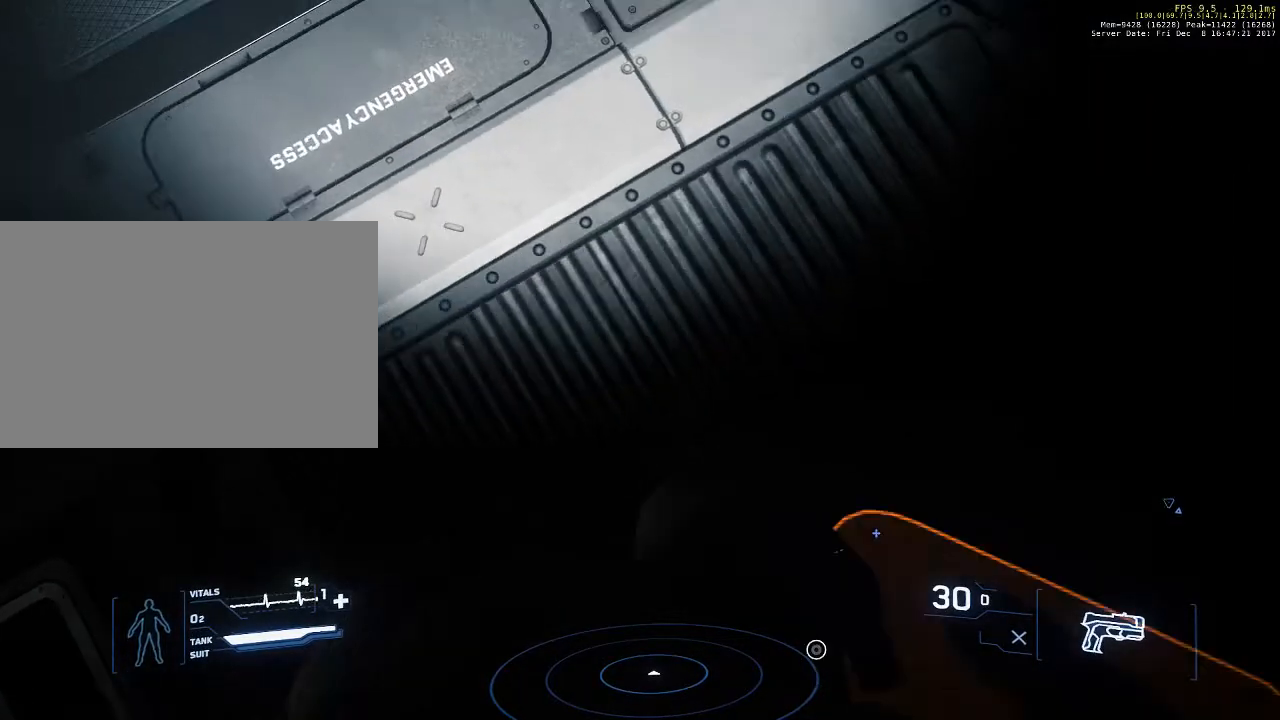
{"keys": ["f"], "mouse": [], "events": []}
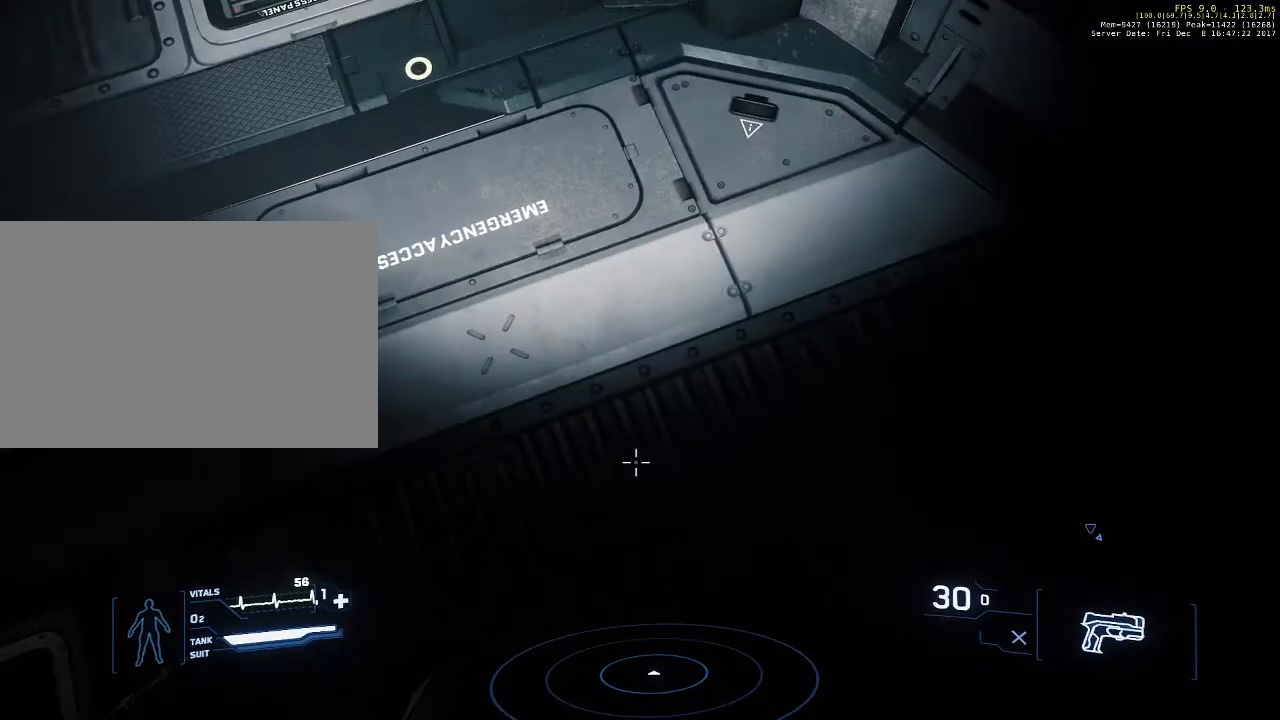
{"keys": ["f"], "mouse": [], "events": []}
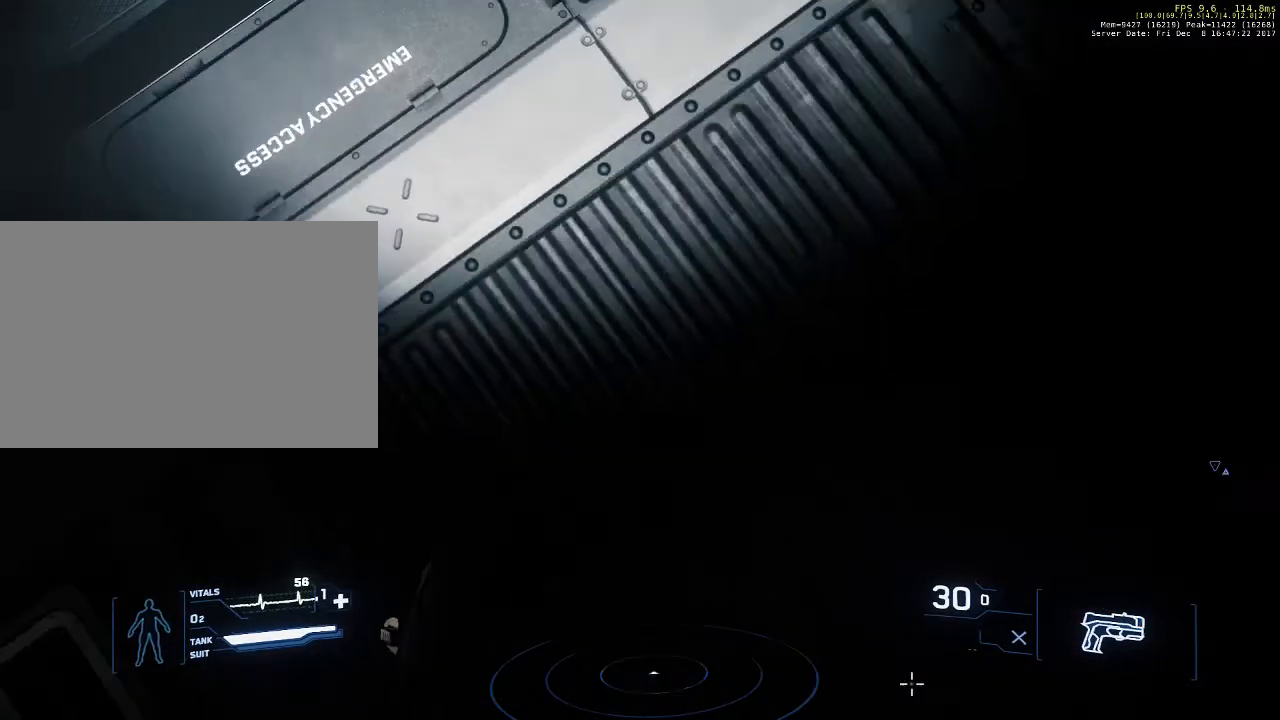
{"keys": ["f"], "mouse": [], "events": []}
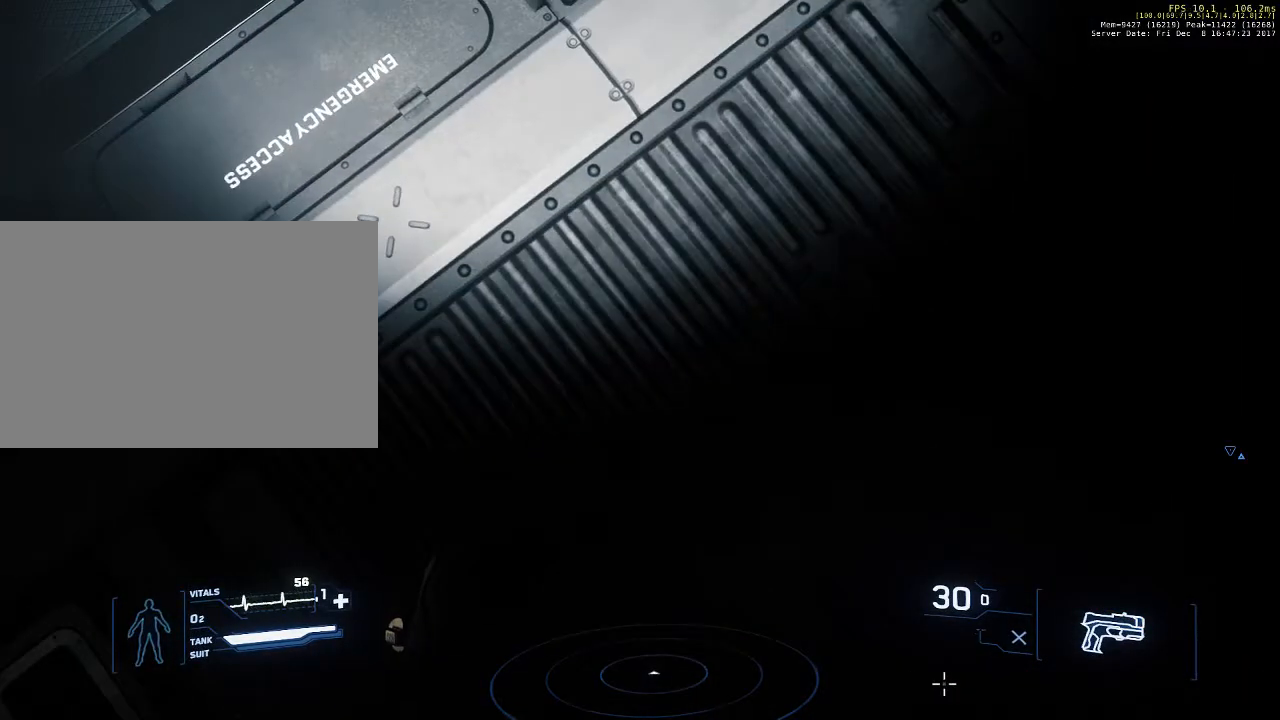
{"keys": ["f"], "mouse": [], "events": []}
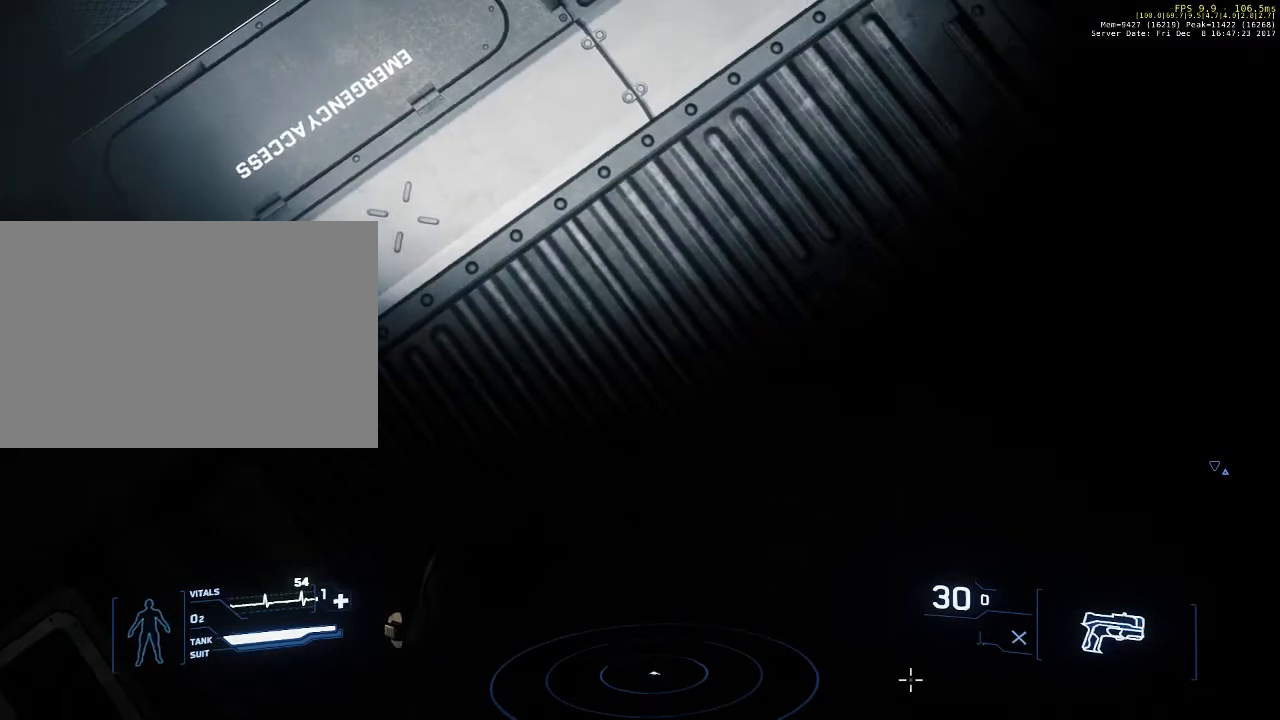
{"keys": ["f"], "mouse": [], "events": []}
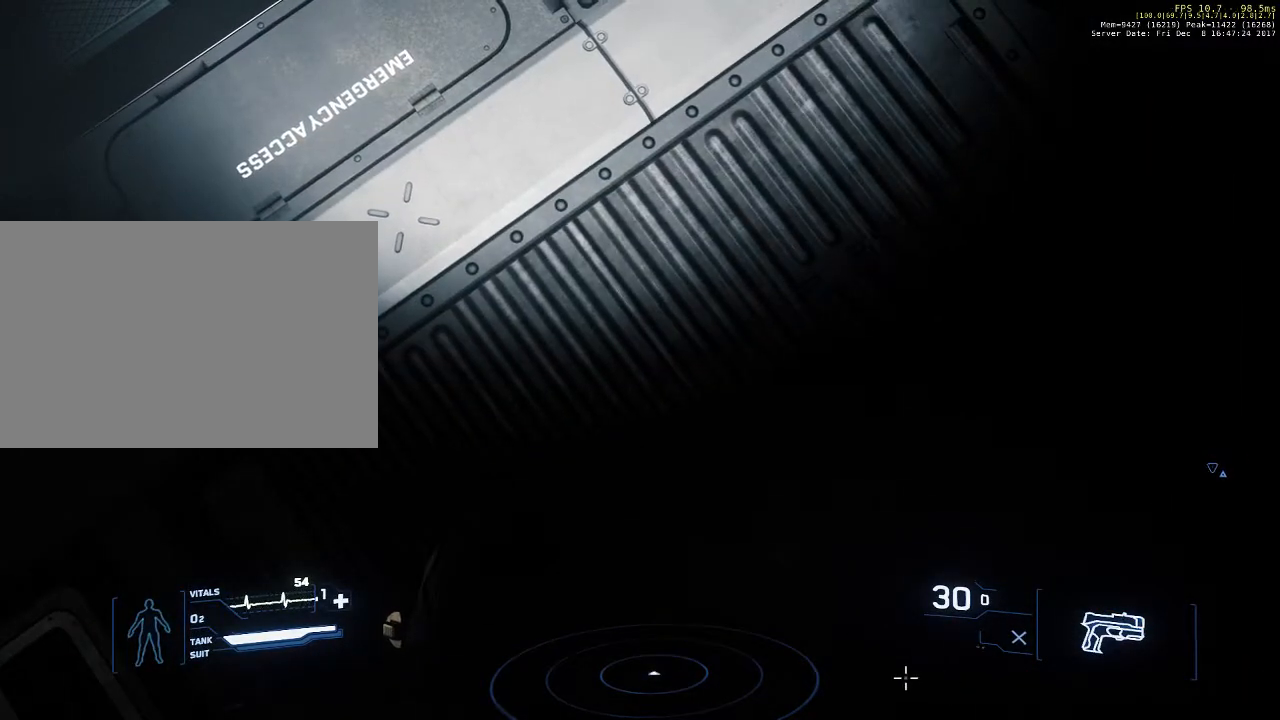
{"keys": ["f", "s"], "mouse": [], "events": [[67, "w", "down"], [233, "w", "up"], [400, "s", "down"]]}
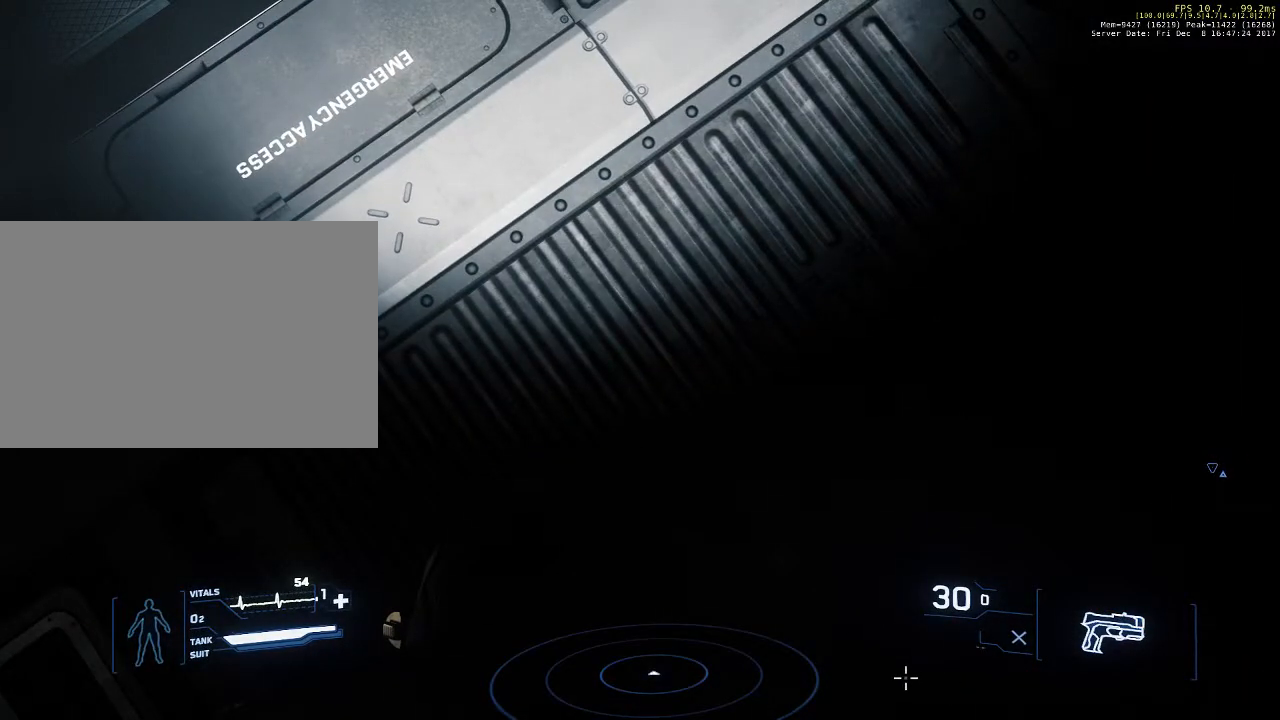
{"keys": ["f"], "mouse": [], "events": [[133, "s", "up"]]}
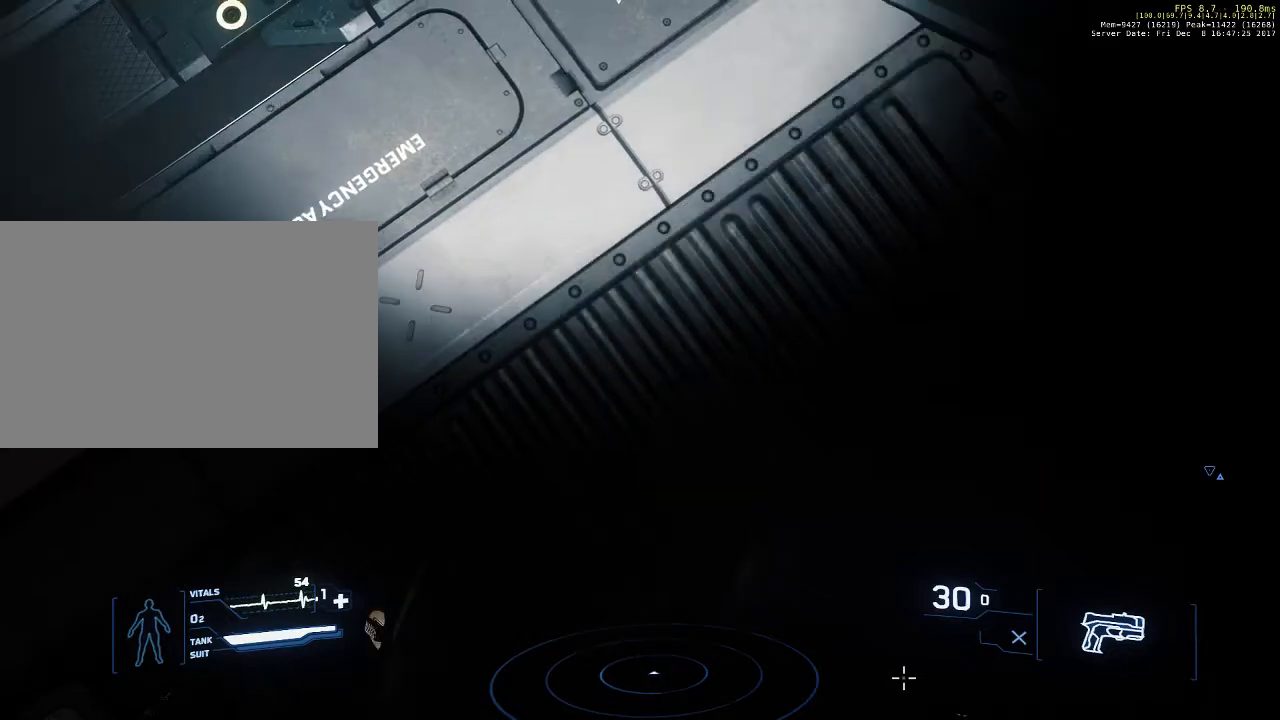
{"keys": ["f", "s"], "mouse": [], "events": [[267, "s", "down"]]}
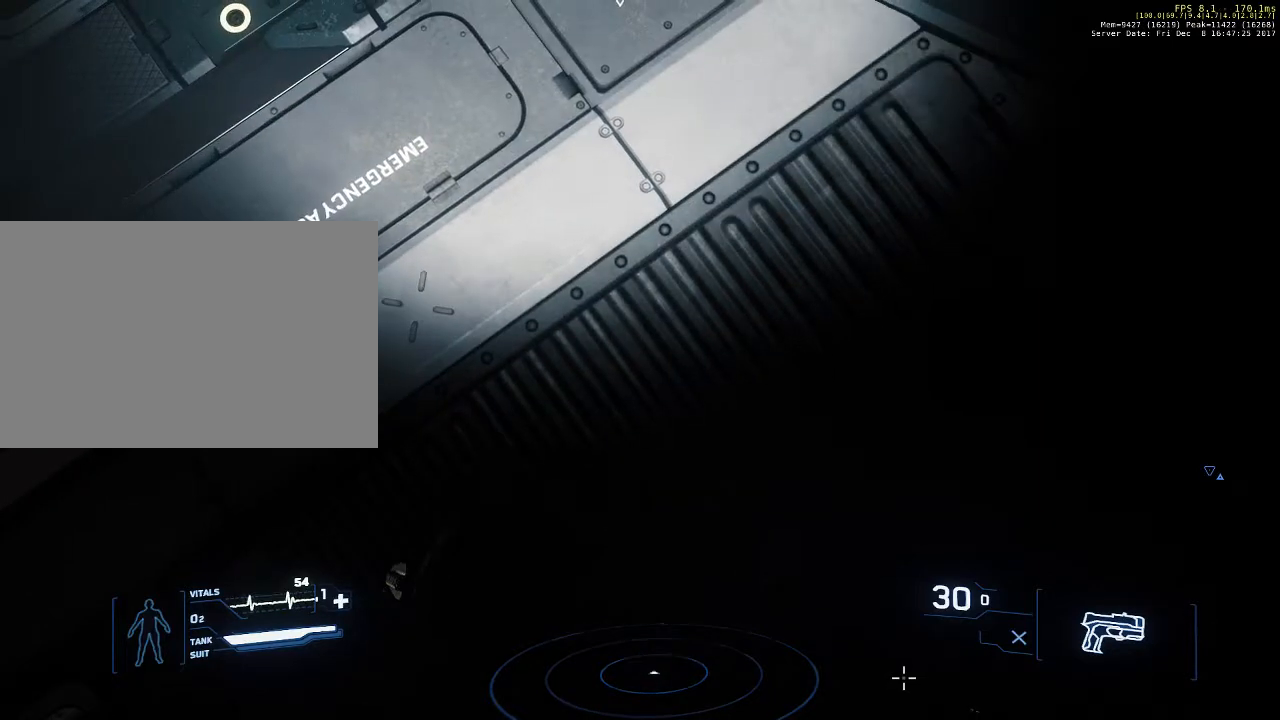
{"keys": ["f"], "mouse": [], "events": [[367, "s", "up"]]}
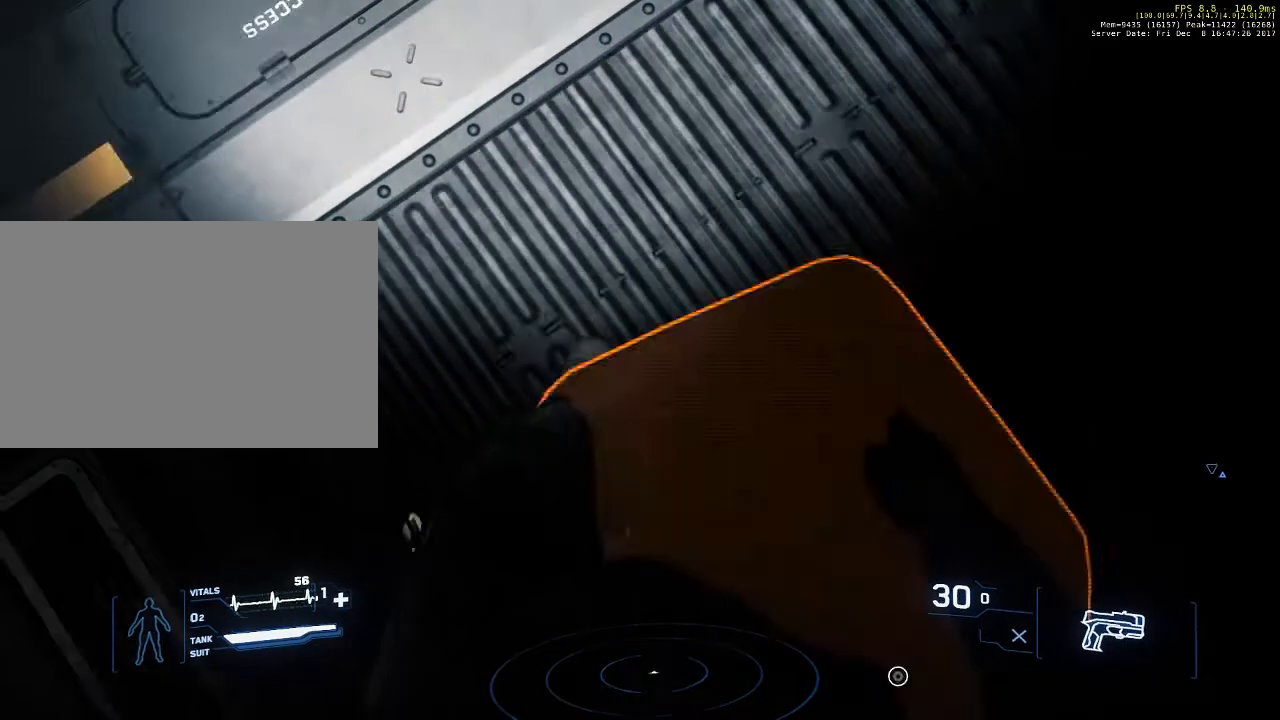
{"keys": ["f"], "mouse": [], "events": []}
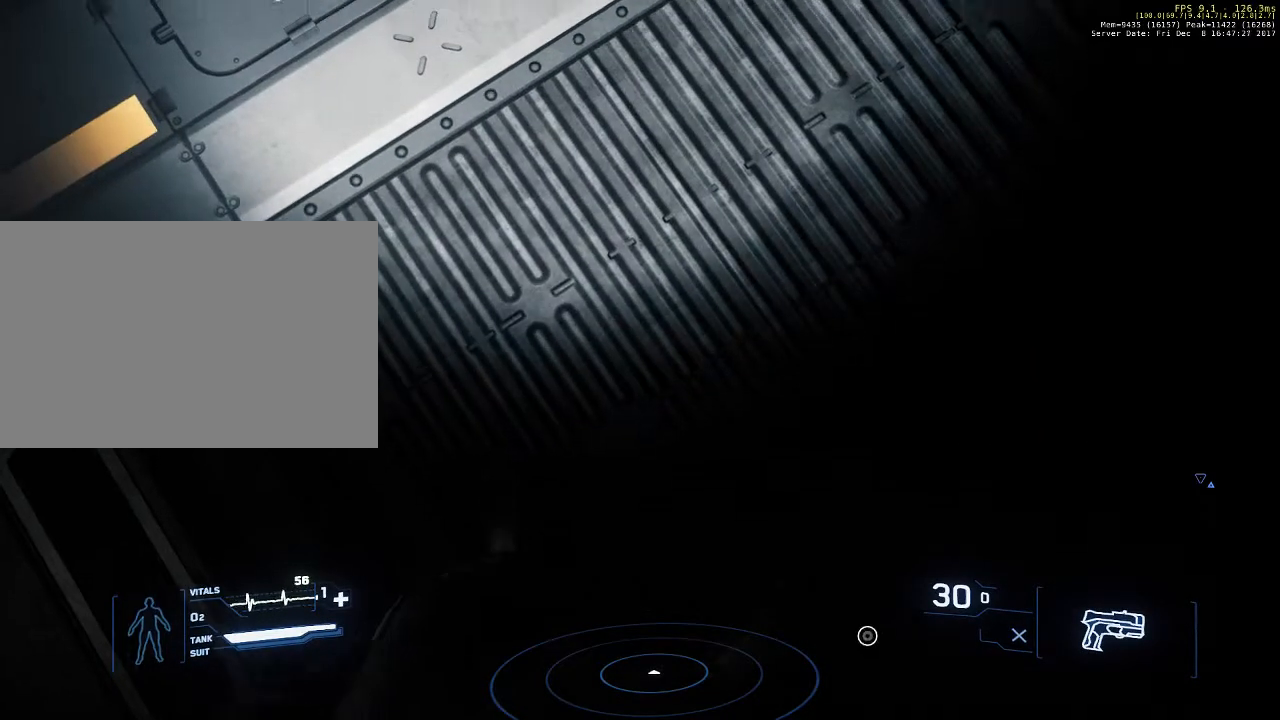
{"keys": ["f"], "mouse": [], "events": [[33, "mouse_left", "down"], [133, "mouse_left", "up"]]}
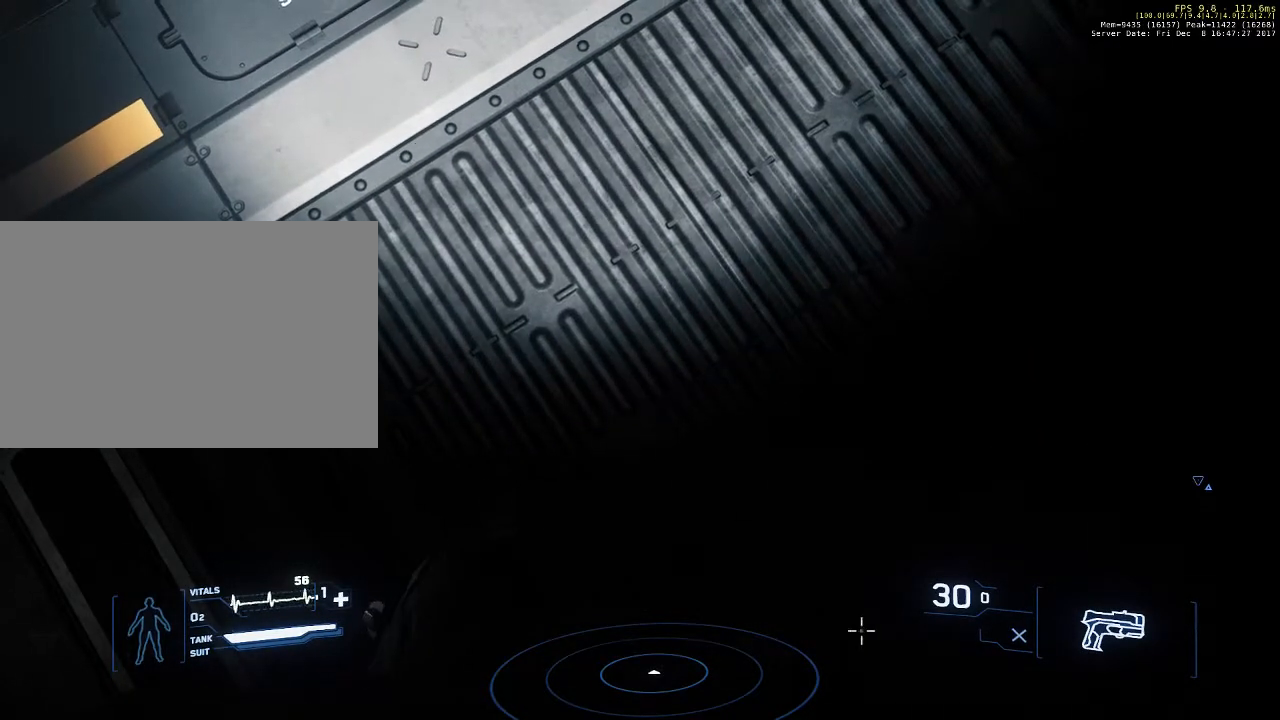
{"keys": ["f"], "mouse": [], "events": []}
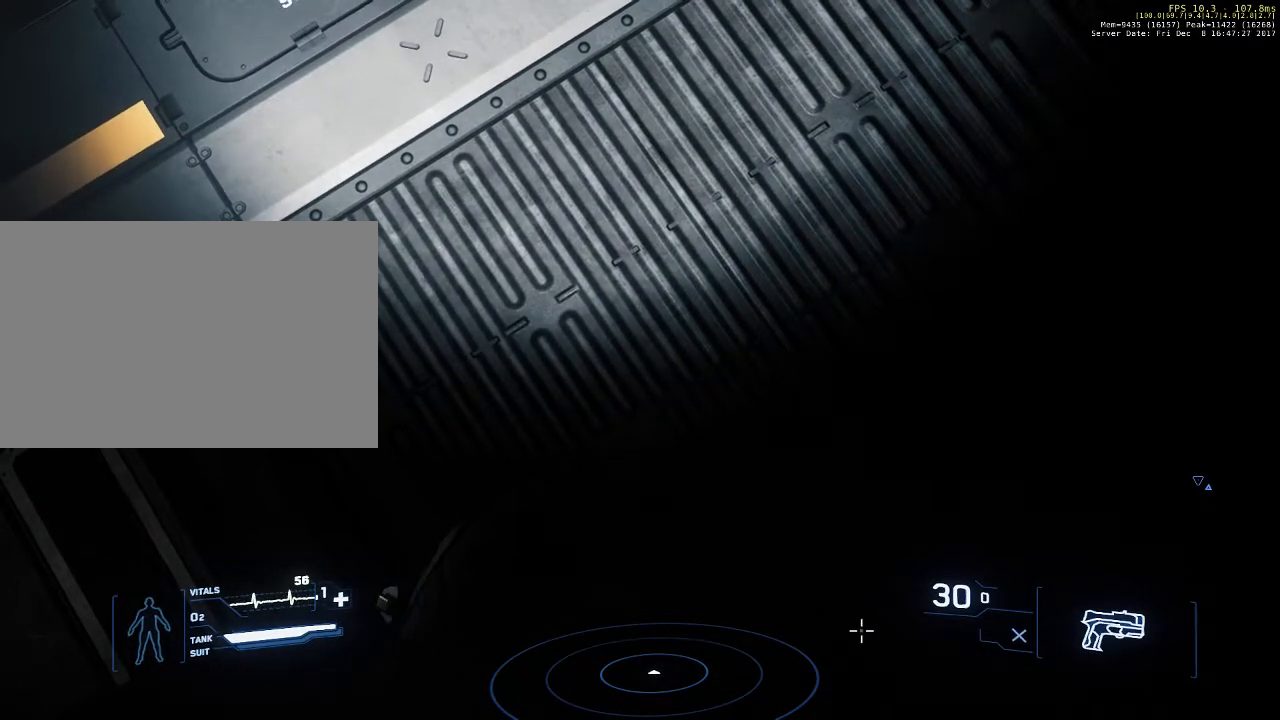
{"keys": ["f", "w"], "mouse": [], "events": [[433, "w", "down"]]}
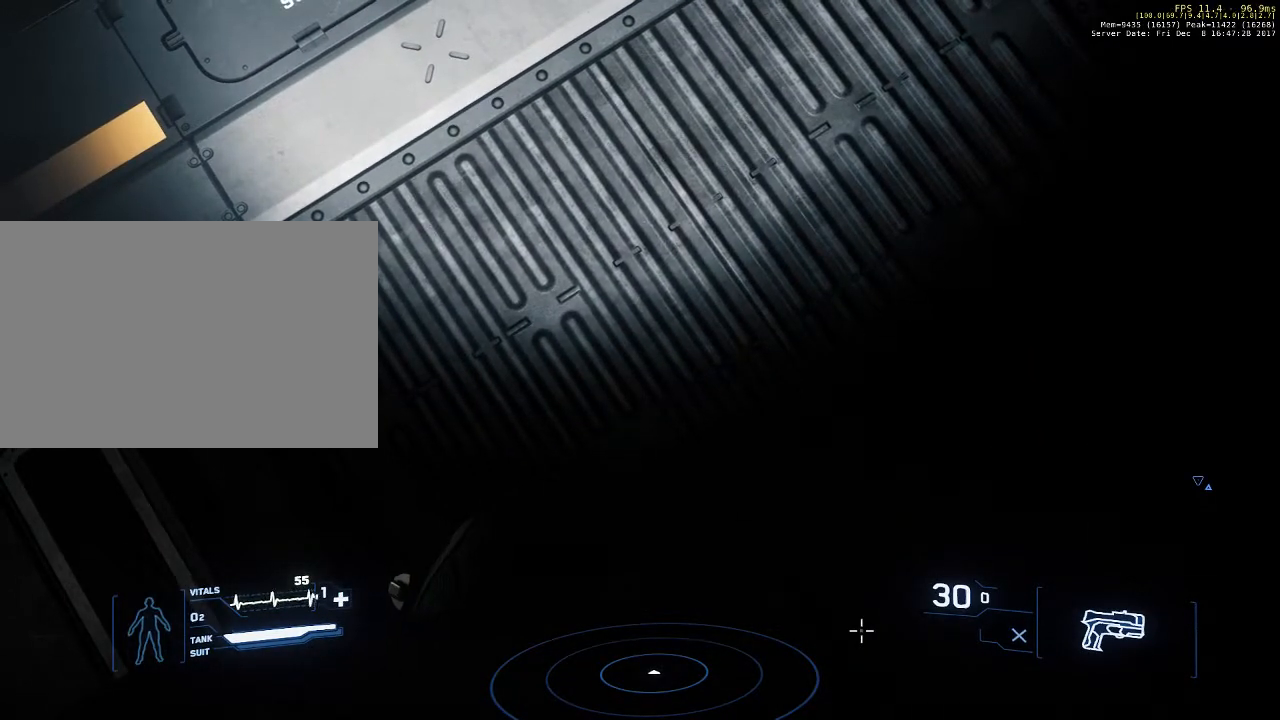
{"keys": ["f"], "mouse": [], "events": [[467, "w", "up"]]}
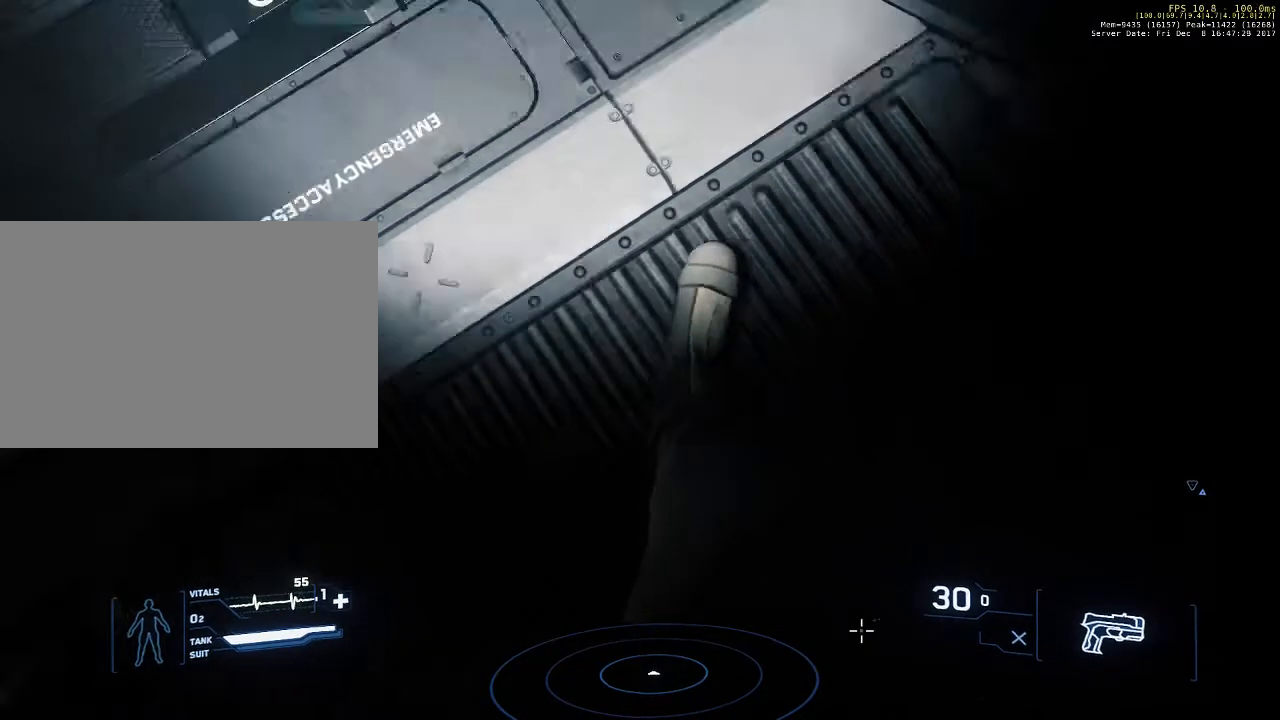
{"keys": ["f"], "mouse": [], "events": []}
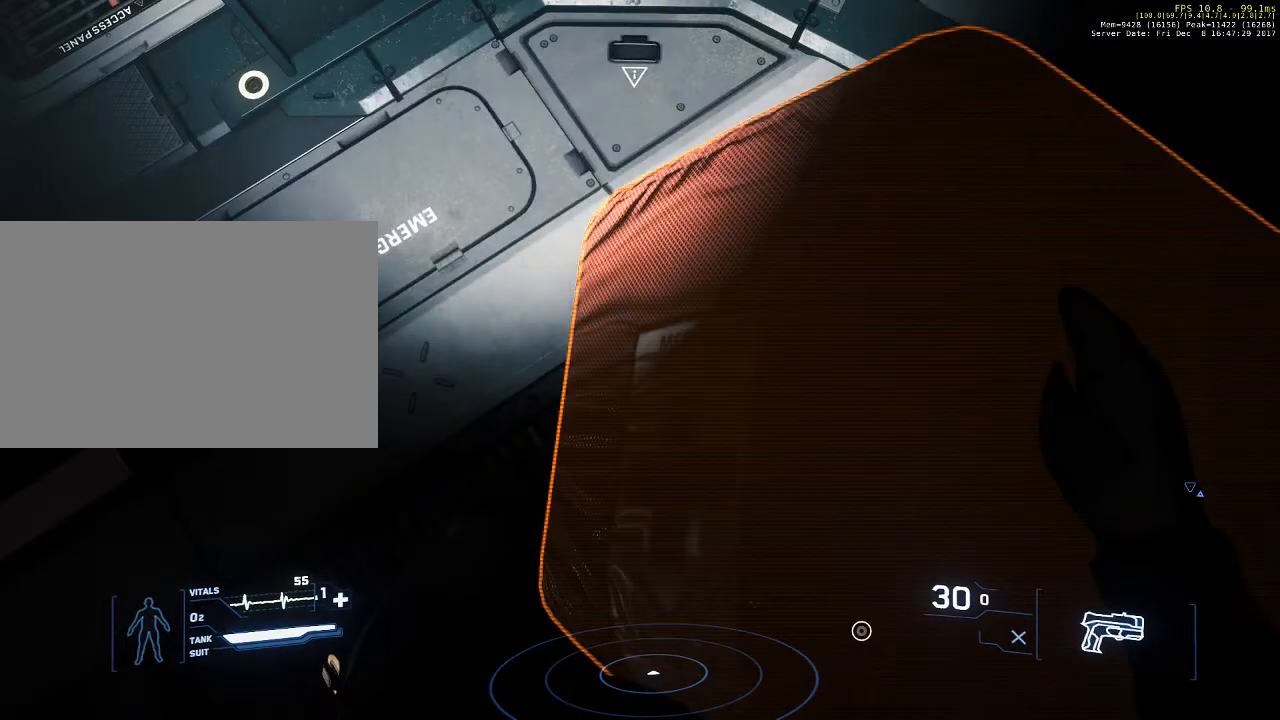
{"keys": ["f", "s"], "mouse": [], "events": [[200, "s", "down"], [333, "mouse_left", "down"], [433, "mouse_left", "up"]]}
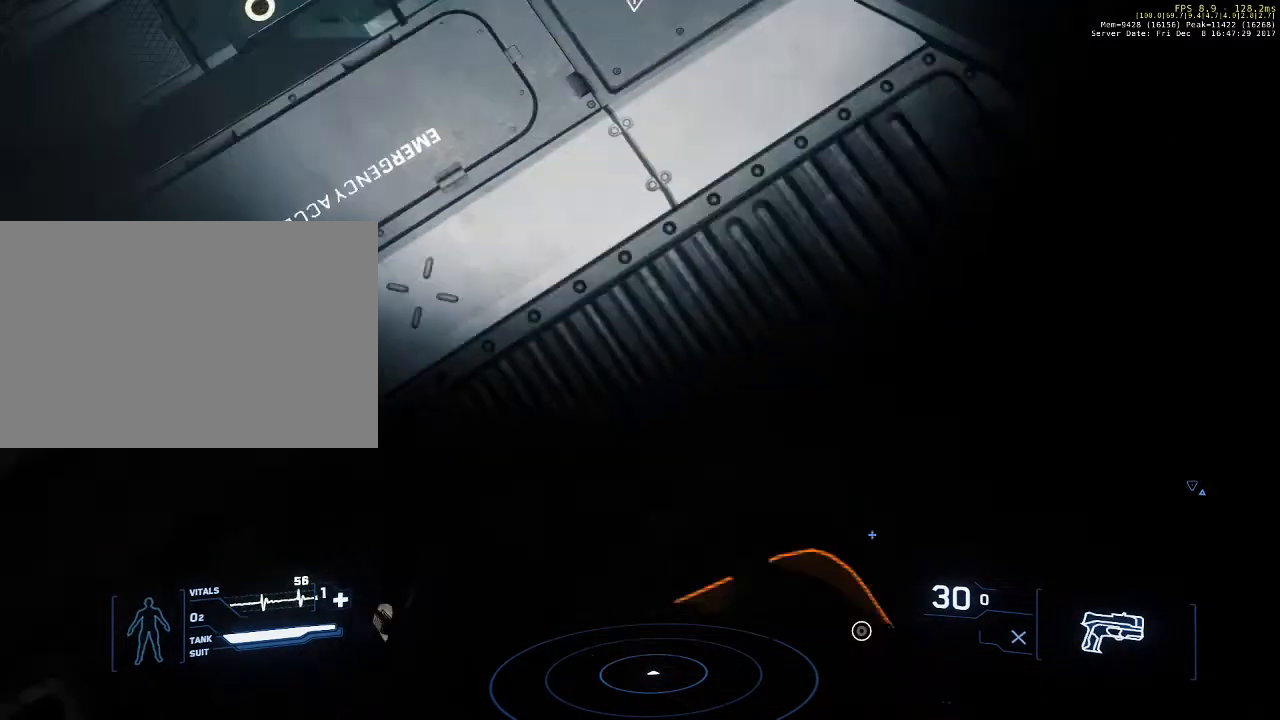
{"keys": ["f", "s"], "mouse": ["left"], "events": [[67, "mouse_left", "down"], [200, "mouse_left", "up"], [400, "mouse_left", "down"]]}
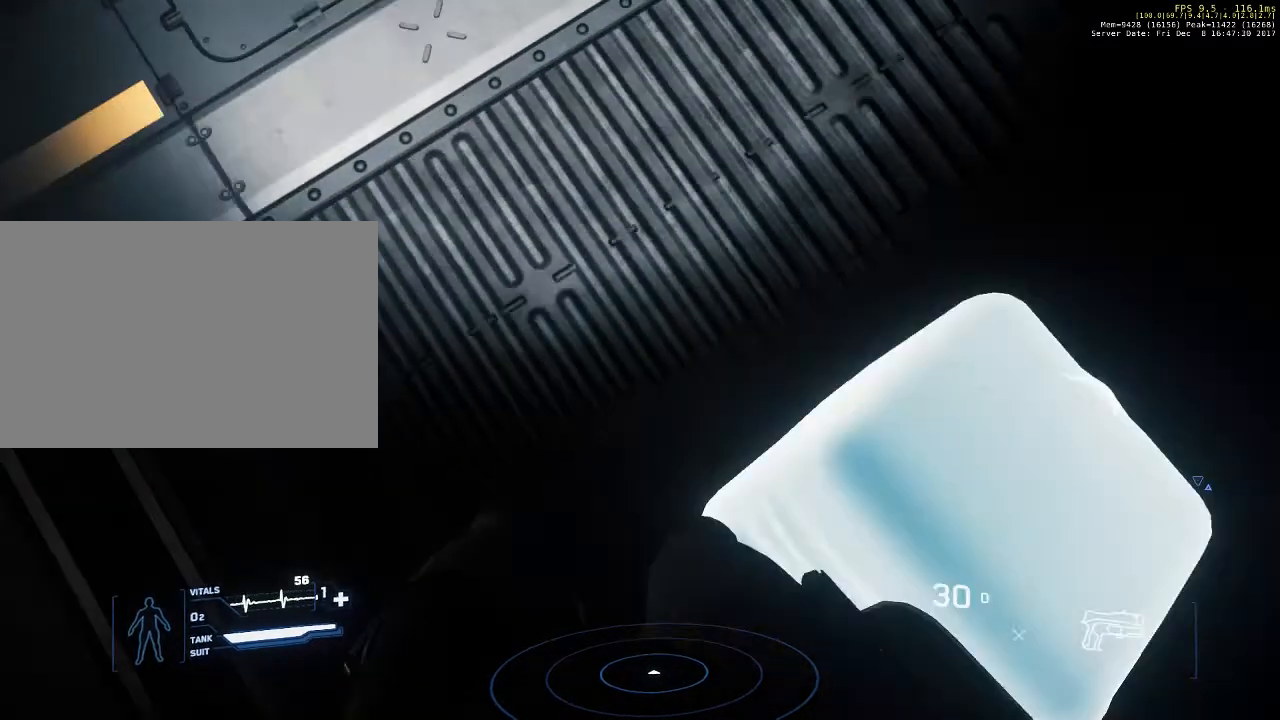
{"keys": ["f"], "mouse": [], "events": [[33, "mouse_left", "up"], [100, "mouse_left", "down"], [233, "mouse_left", "up"], [300, "mouse_left", "down"], [400, "mouse_left", "up"], [433, "s", "up"]]}
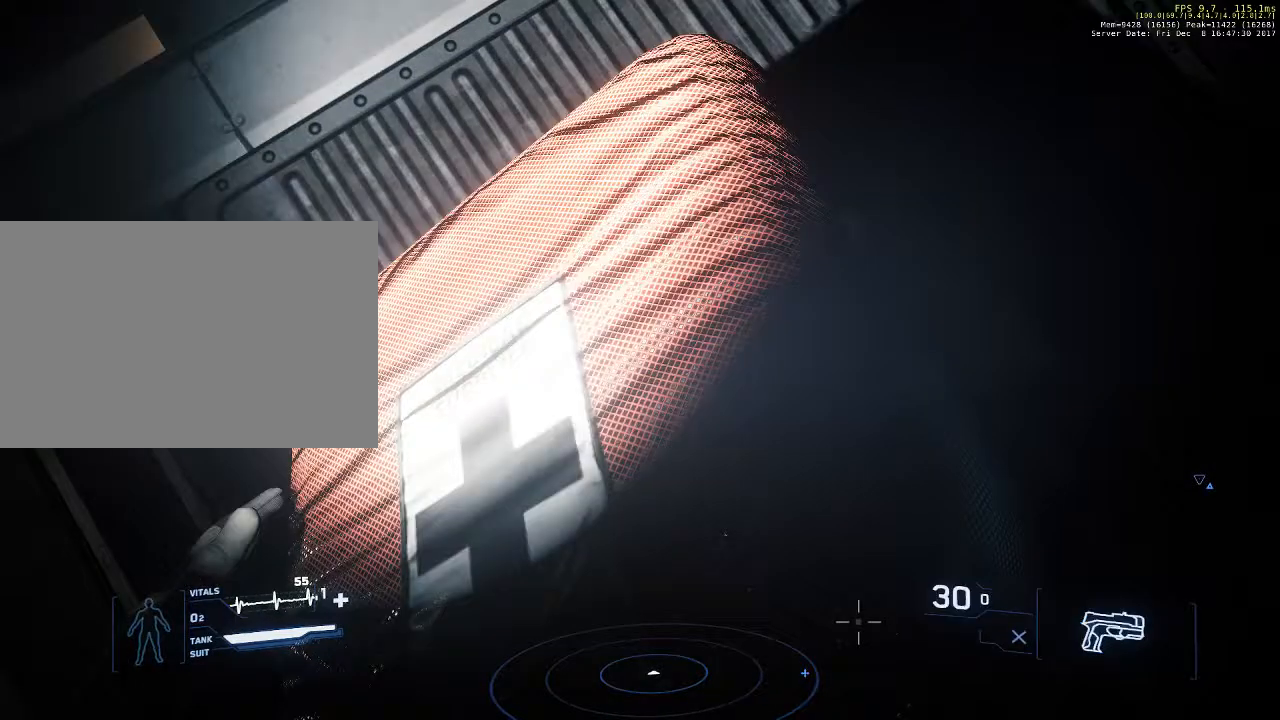
{"keys": [], "mouse": [], "events": [[233, "f", "up"]]}